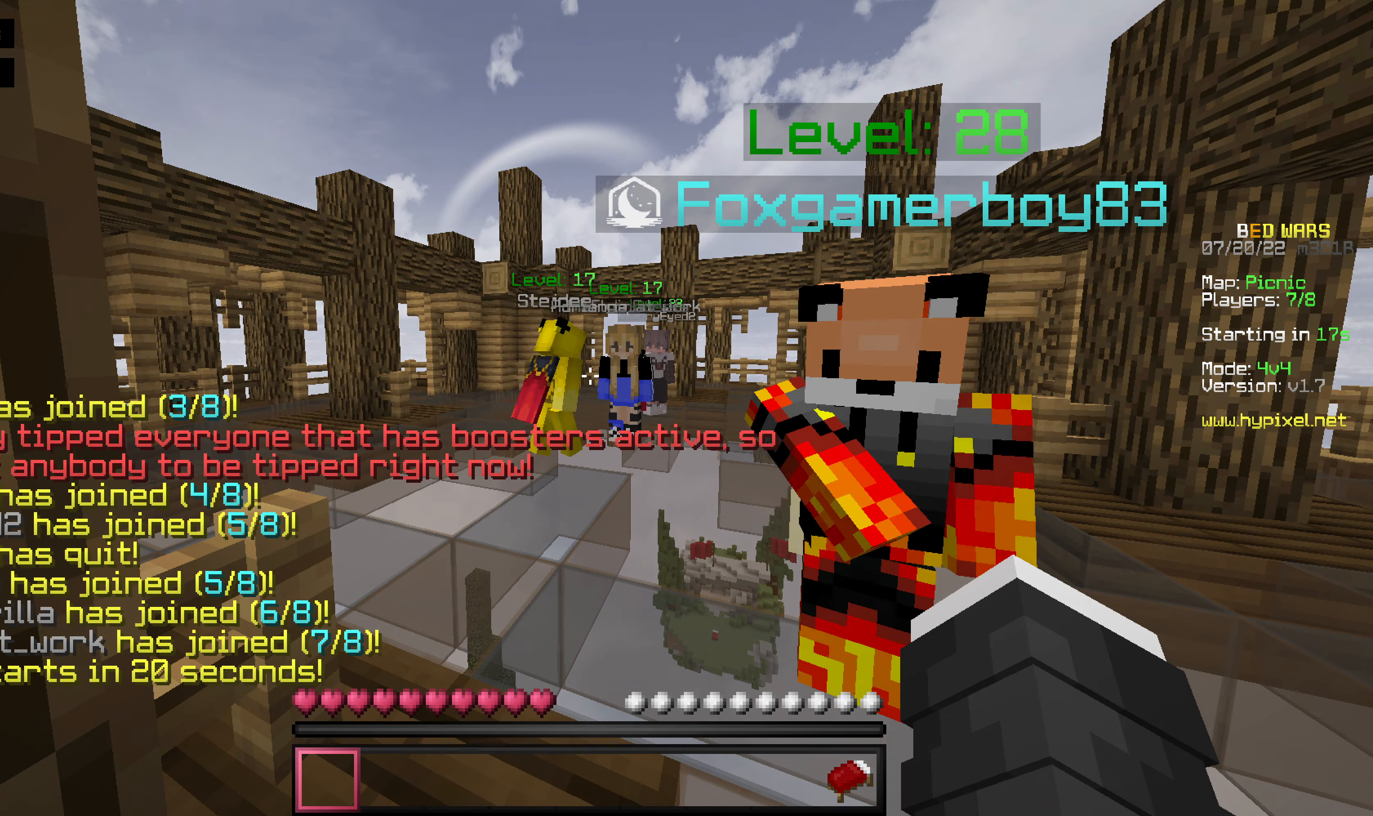
Gameplay with keyboard and mouse; each line is a JSON object with the keys and mouse buttons held at the frame after it. "events" lists presses ("down") and releases ("up") of "a", "d", "s", "space", "w", "mouse_left" and "mouse_right" between this image and that frame as [ms after this image, input, new state], when the widget could be followed in between. "mouse_left", "mouse_right" = the "left", "right" buttons of the "mouse" list. No other keys are recorded. Fast repeated clicks can show as one long hold. Mouse movement is not recorded.
{"keys": [], "mouse": [], "events": []}
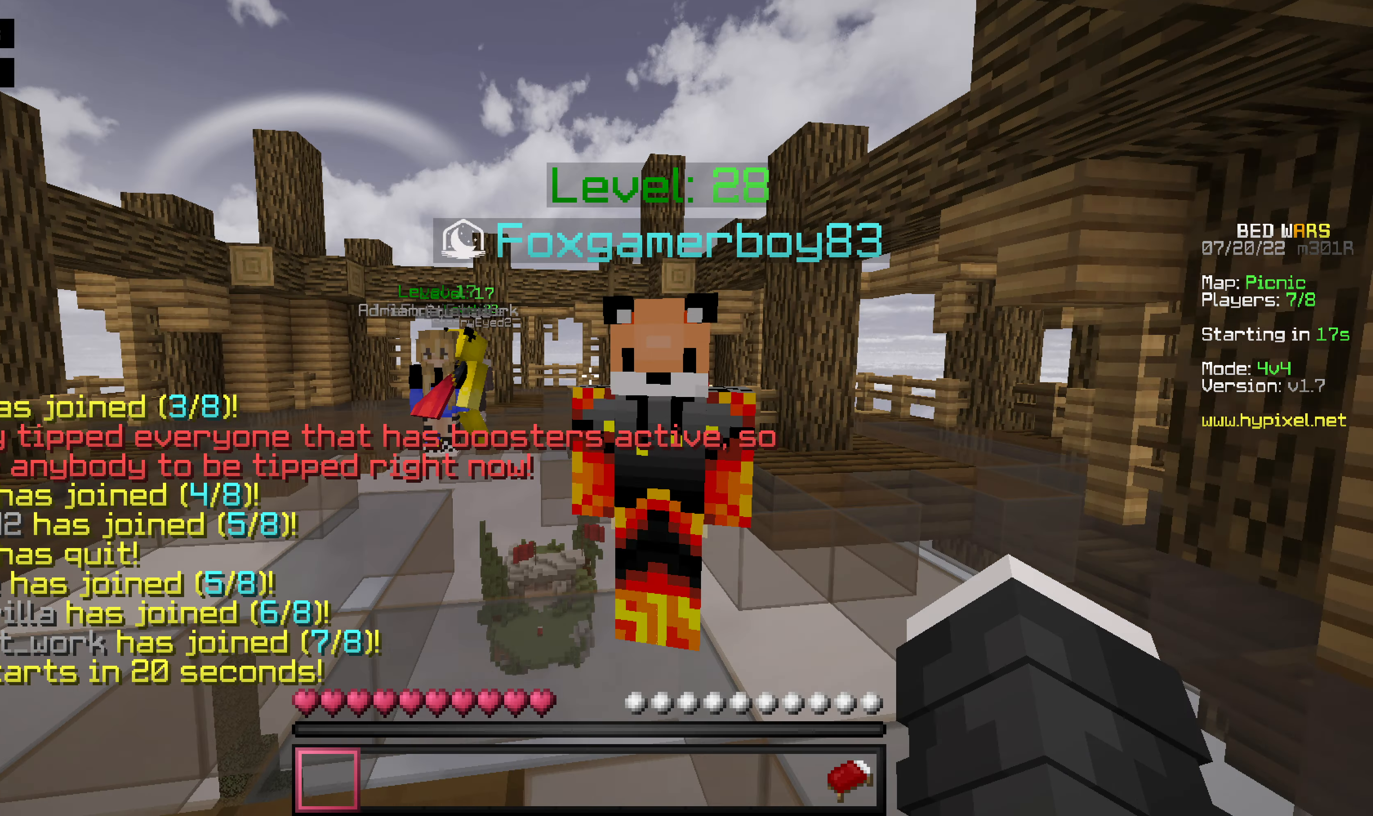
{"keys": [], "mouse": ["left"], "events": [[456, "mouse_left", "down"]]}
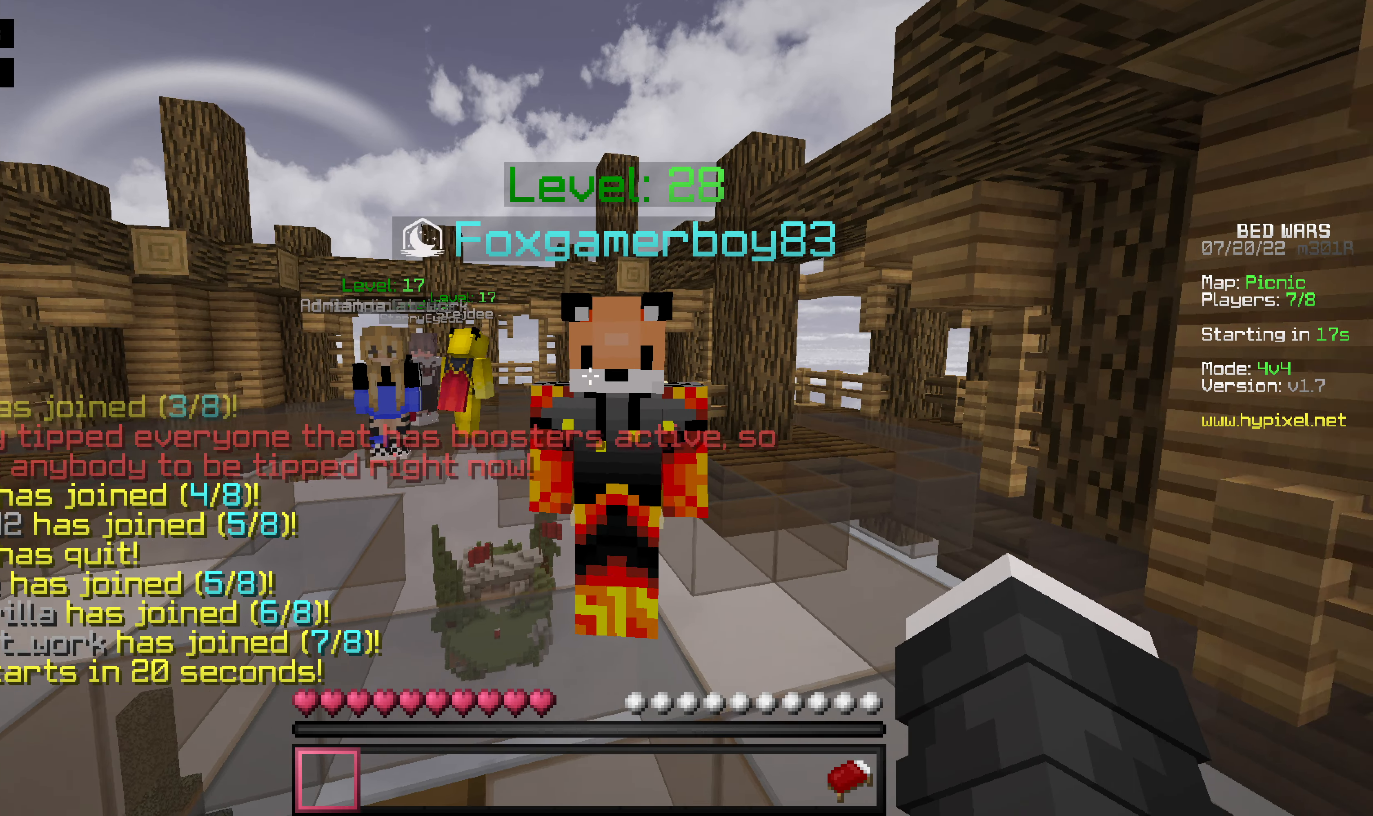
{"keys": [], "mouse": [], "events": [[139, "mouse_left", "up"], [218, "mouse_left", "down"], [417, "mouse_left", "up"]]}
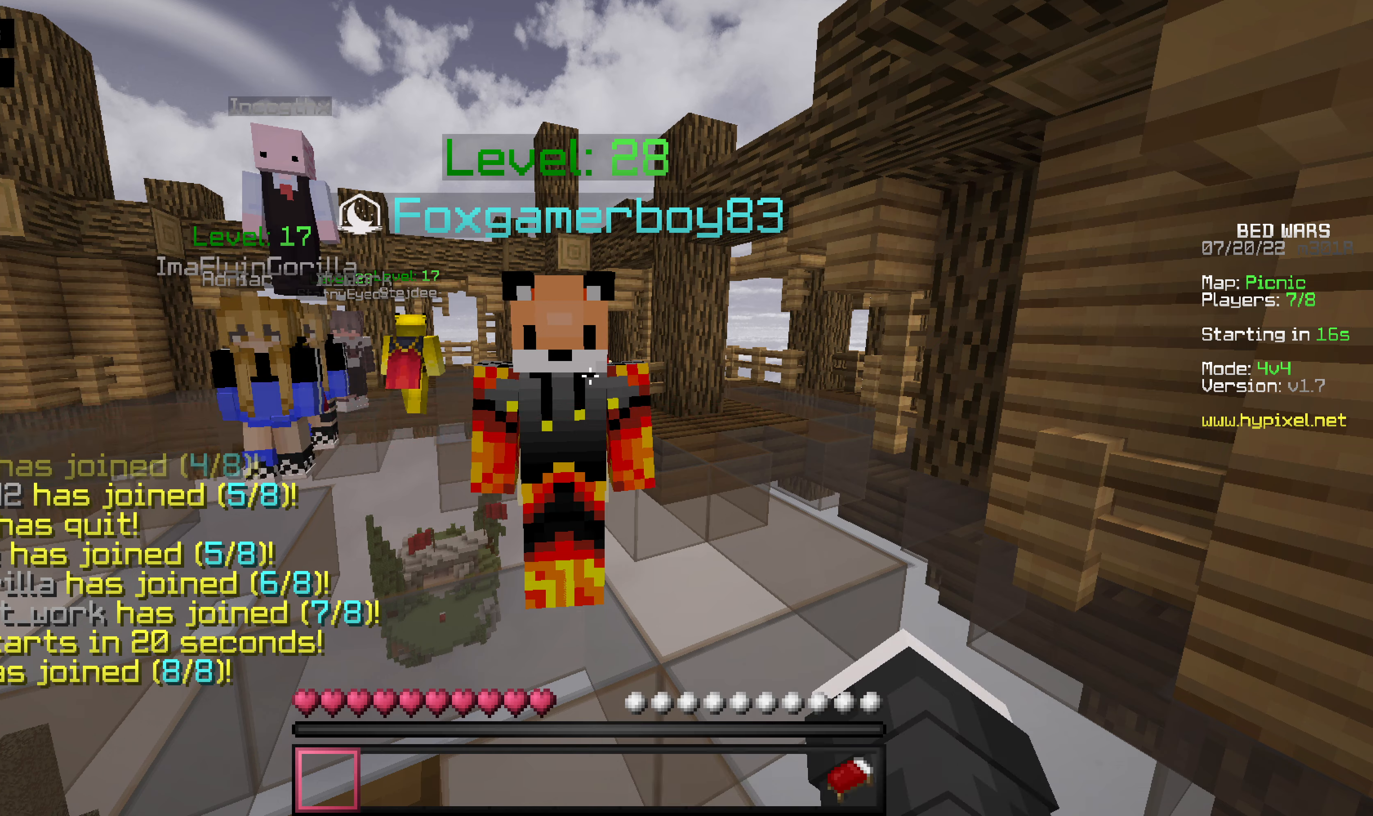
{"keys": [], "mouse": [], "events": []}
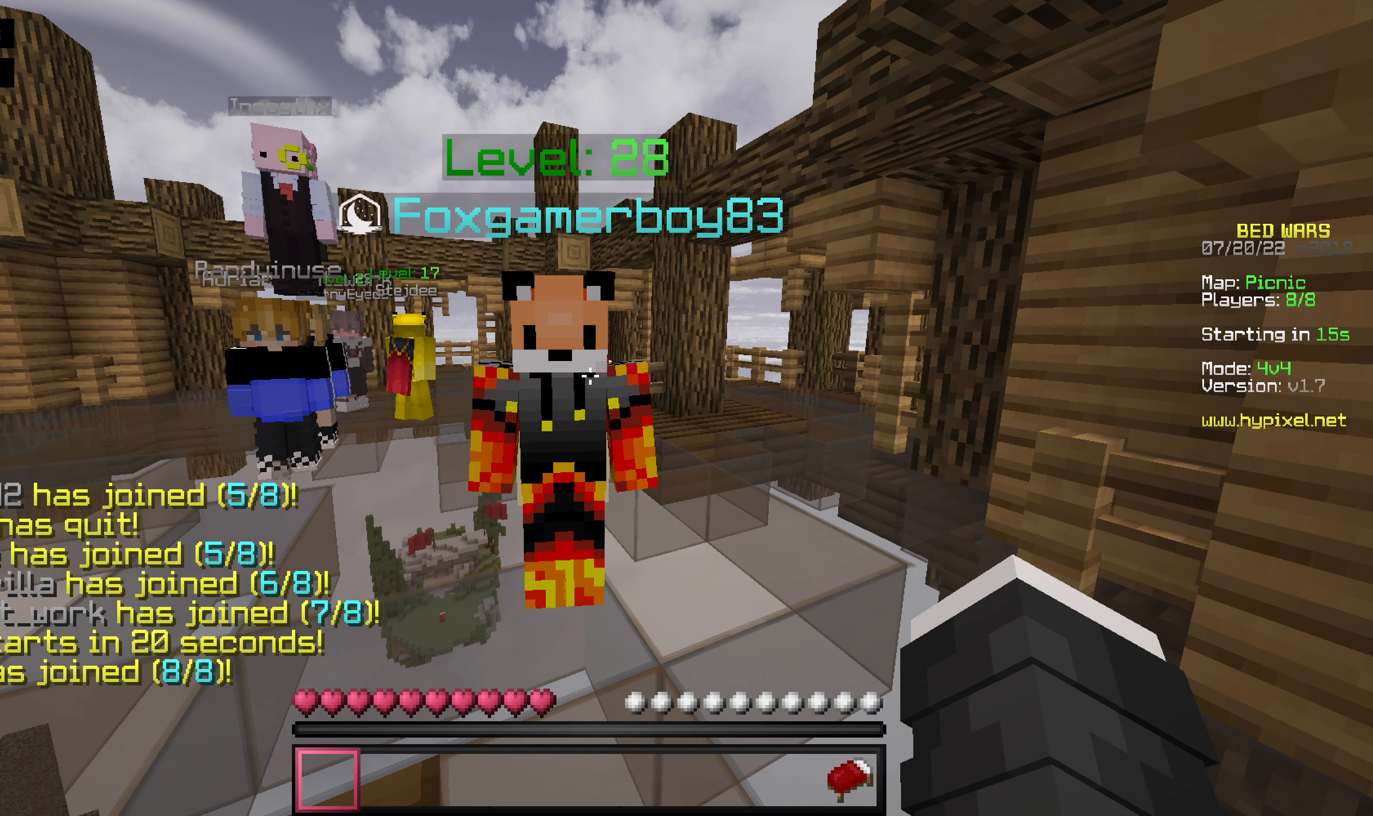
{"keys": [], "mouse": [], "events": [[139, "mouse_left", "down"], [258, "mouse_left", "up"]]}